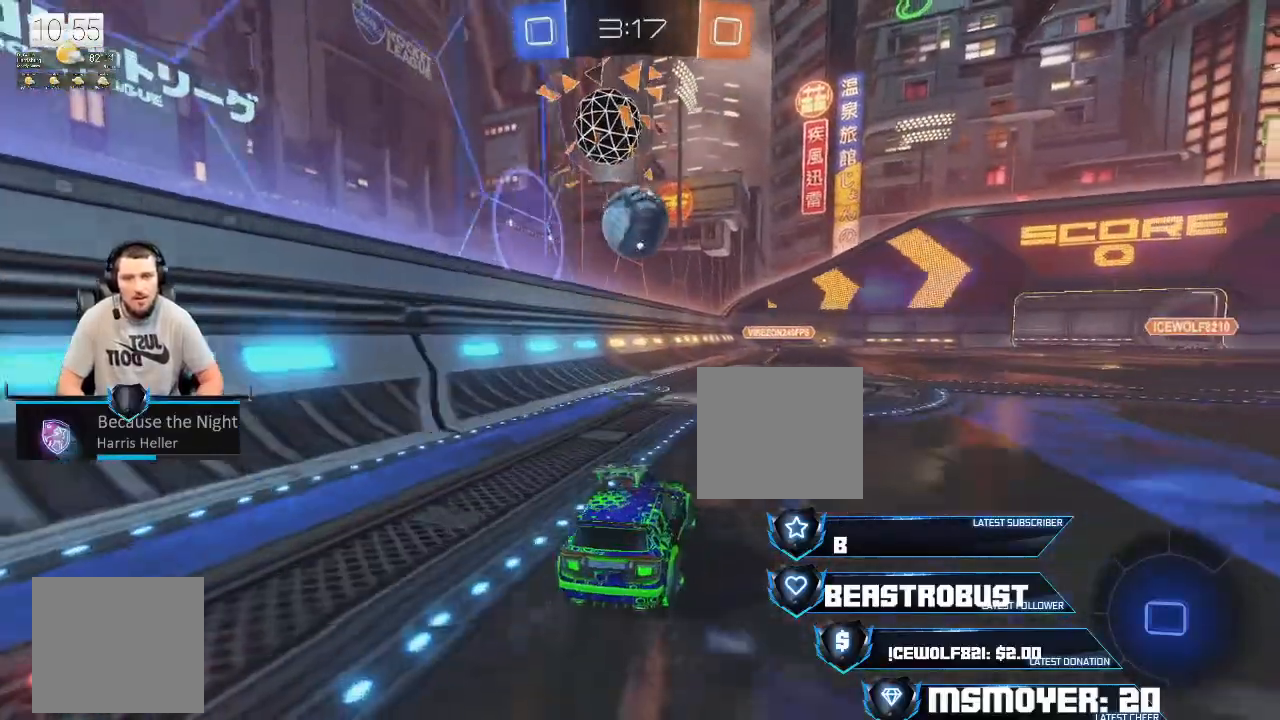
Gameplay with a controller (PlayStation layout); each line is a JSON object with the inputs held at the frame after it. "events" lists button and stick changes between this image and that frame as [ms after this image, input, new state], when the widget could be followed in between.
{"buttons": ["CROSS", "R2"], "left_stick": "center", "right_stick": "center", "events": []}
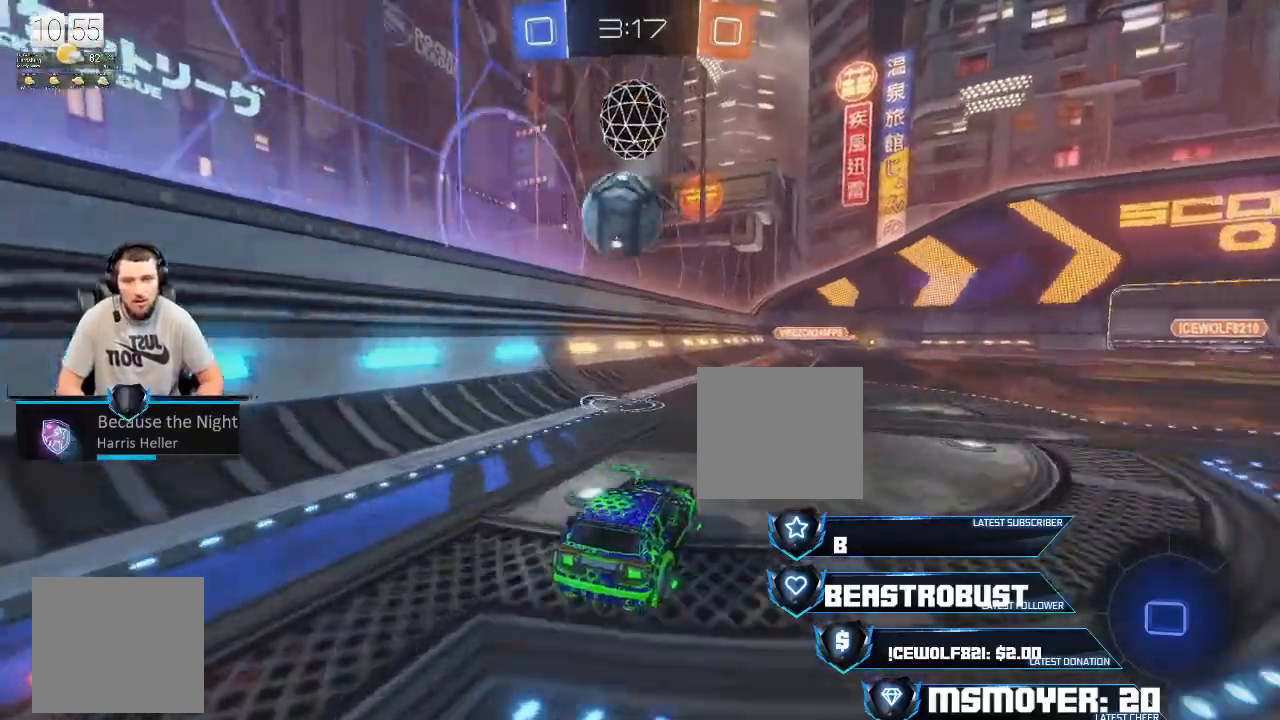
{"buttons": ["R2"], "left_stick": "center", "right_stick": "center", "events": [[67, "left_stick", "left"], [133, "CROSS", "up"], [200, "CROSS", "down"], [200, "left_stick", "center"], [500, "CROSS", "up"]]}
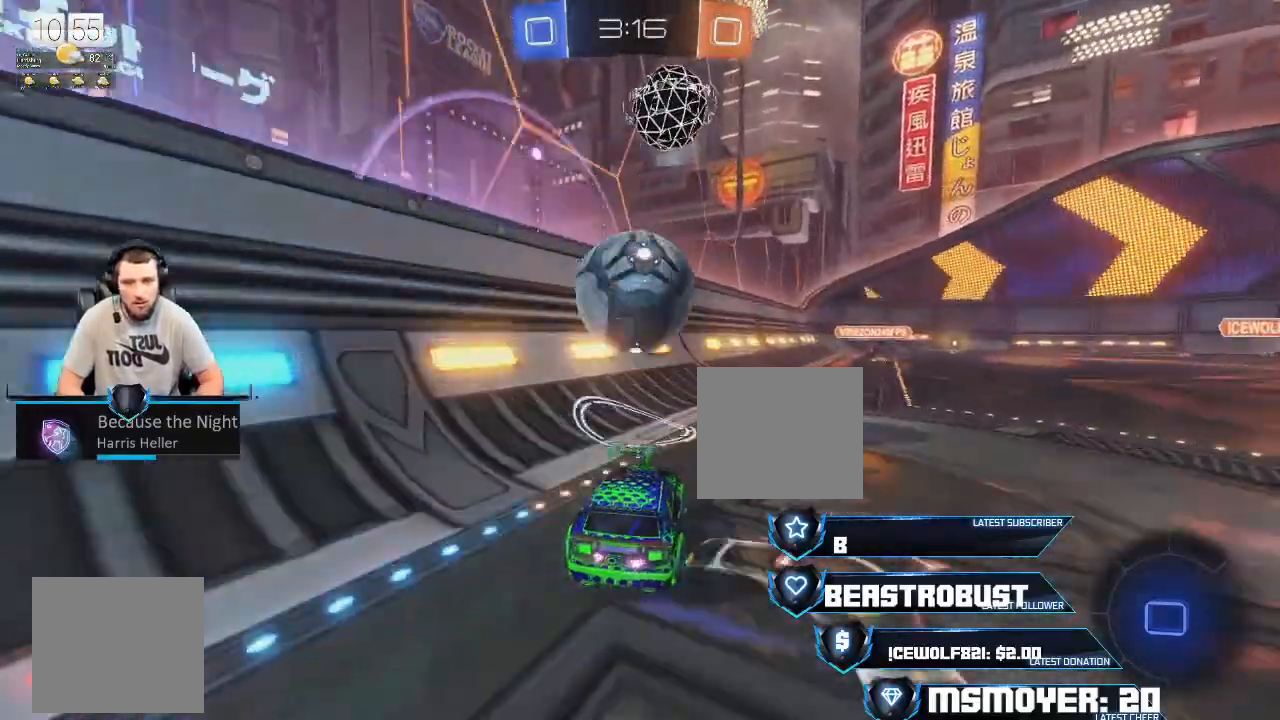
{"buttons": ["CROSS", "R2"], "left_stick": "up", "right_stick": "center", "events": [[100, "CROSS", "down"], [100, "L2", "down"], [100, "SQUARE", "down"], [133, "left_stick", "up-right"], [167, "SQUARE", "up"], [233, "SQUARE", "down"], [267, "SQUARE", "up"], [300, "SQUARE", "down"], [400, "SQUARE", "up"], [467, "L2", "up"], [467, "left_stick", "up"]]}
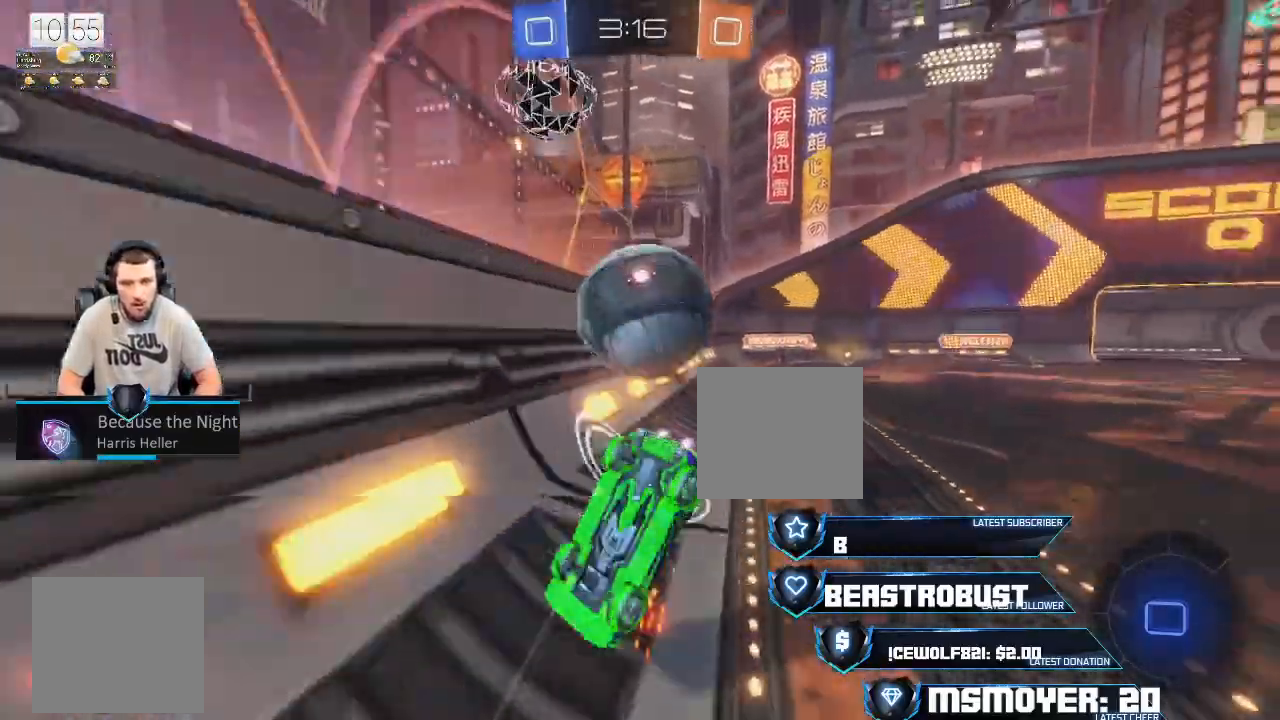
{"buttons": ["CROSS", "R2"], "left_stick": "up-right", "right_stick": "center", "events": [[200, "left_stick", "up-right"], [267, "CIRCLE", "down"], [267, "CROSS", "up"], [400, "CIRCLE", "up"], [400, "CROSS", "down"]]}
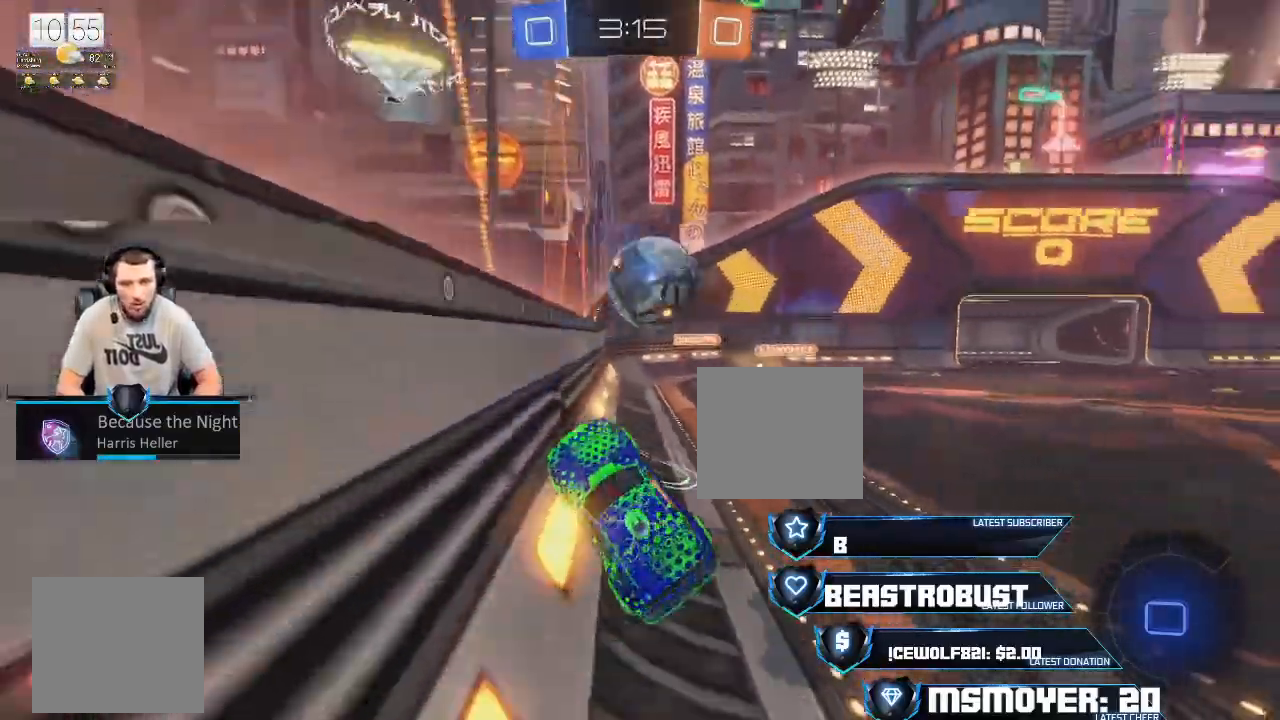
{"buttons": ["CROSS", "CIRCLE", "R2"], "left_stick": "up-right", "right_stick": "center", "events": [[433, "CIRCLE", "down"]]}
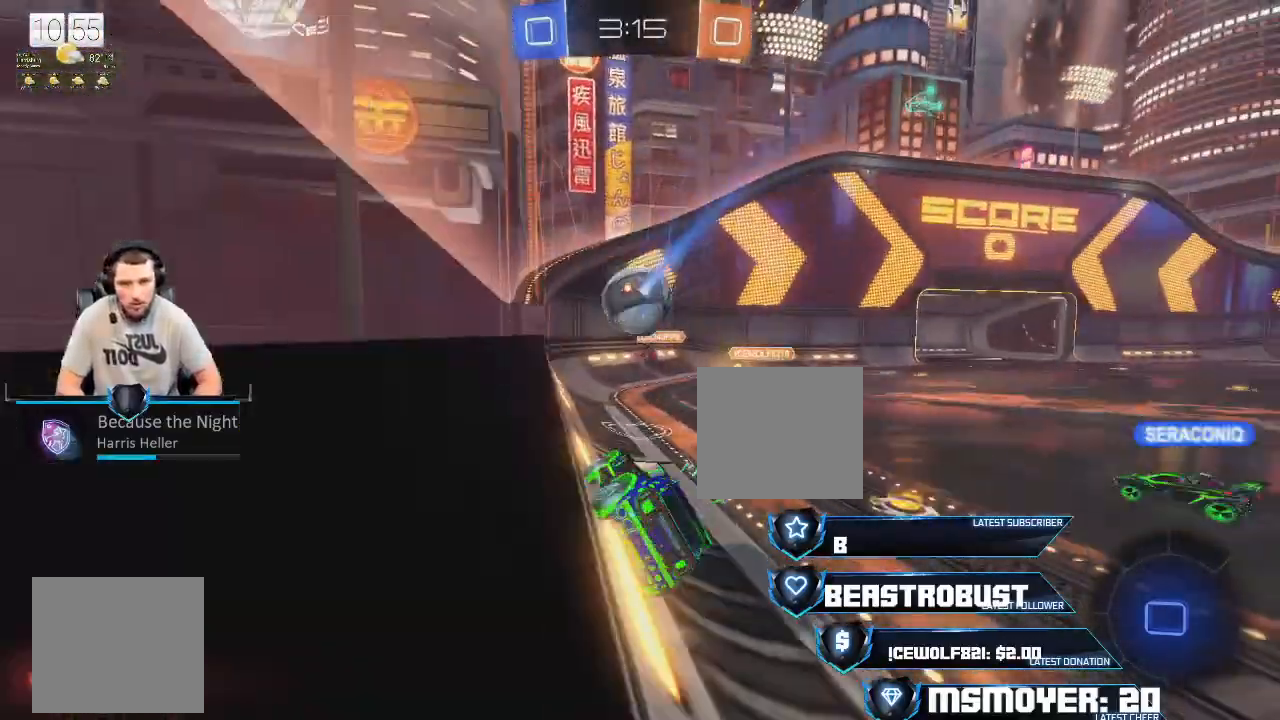
{"buttons": ["CROSS", "R2"], "left_stick": "up-right", "right_stick": "center", "events": [[67, "CIRCLE", "up"]]}
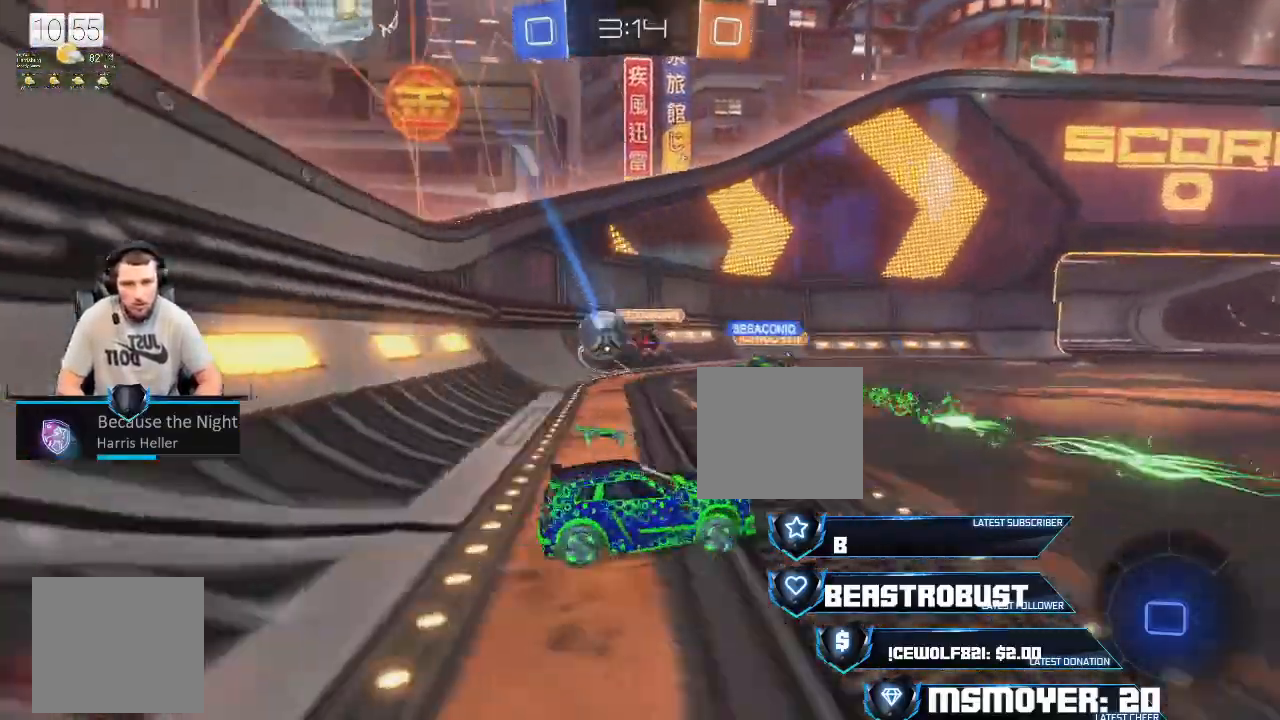
{"buttons": ["R2"], "left_stick": "up-right", "right_stick": "center", "events": [[300, "CROSS", "up"]]}
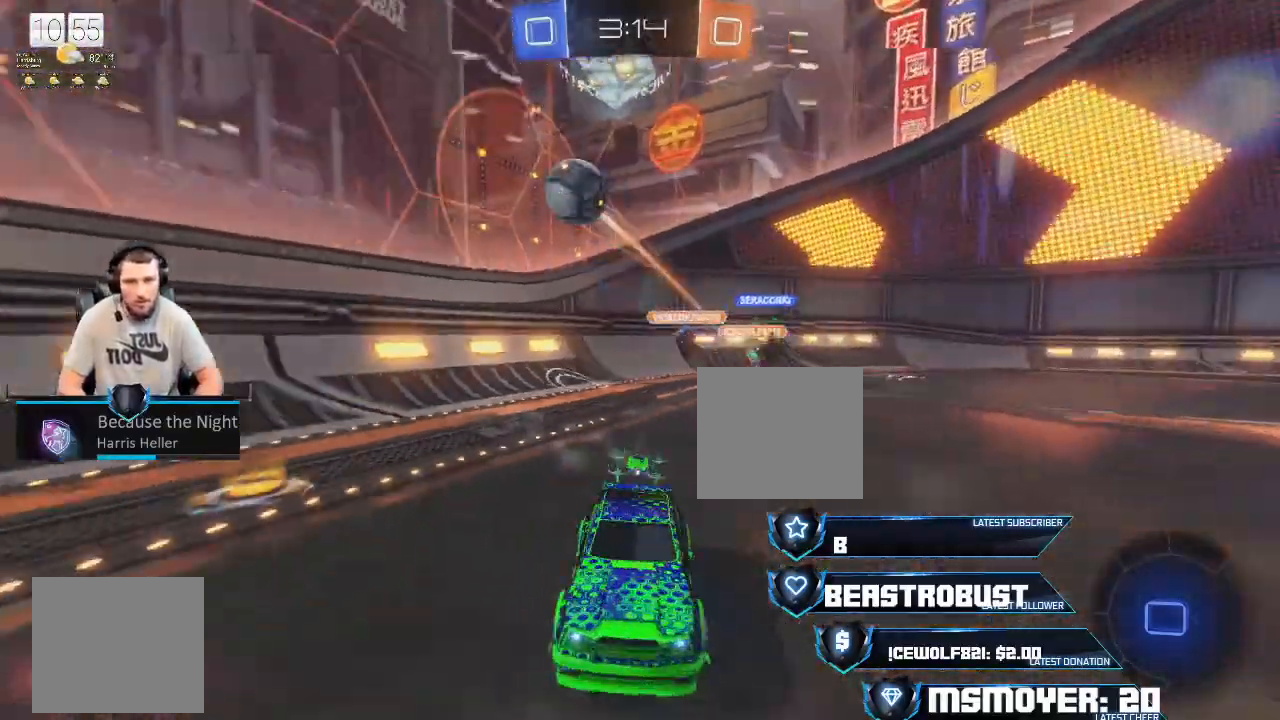
{"buttons": ["R2"], "left_stick": "up", "right_stick": "center", "events": [[33, "left_stick", "center"], [100, "CROSS", "down"], [367, "CROSS", "up"], [367, "left_stick", "up"], [433, "SQUARE", "down"], [500, "SQUARE", "up"]]}
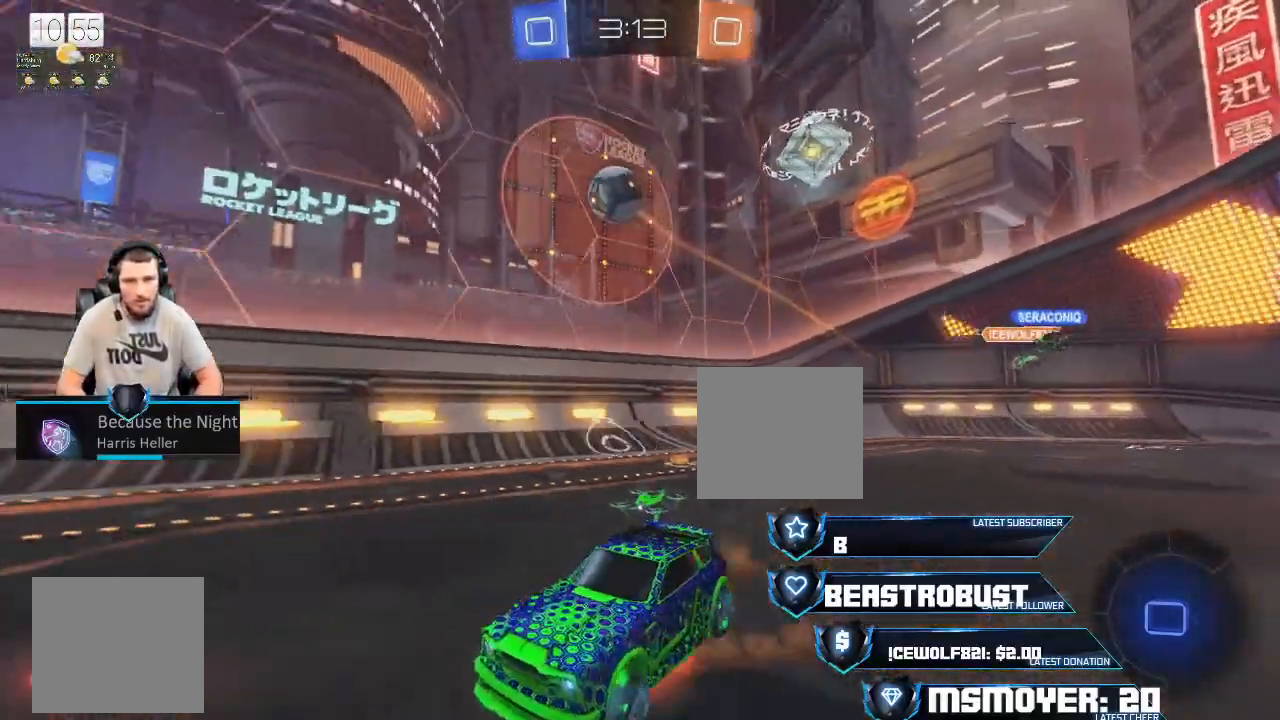
{"buttons": [], "left_stick": "center", "right_stick": "center", "events": [[33, "SQUARE", "down"], [100, "SQUARE", "up"], [167, "left_stick", "center"], [233, "R2", "up"]]}
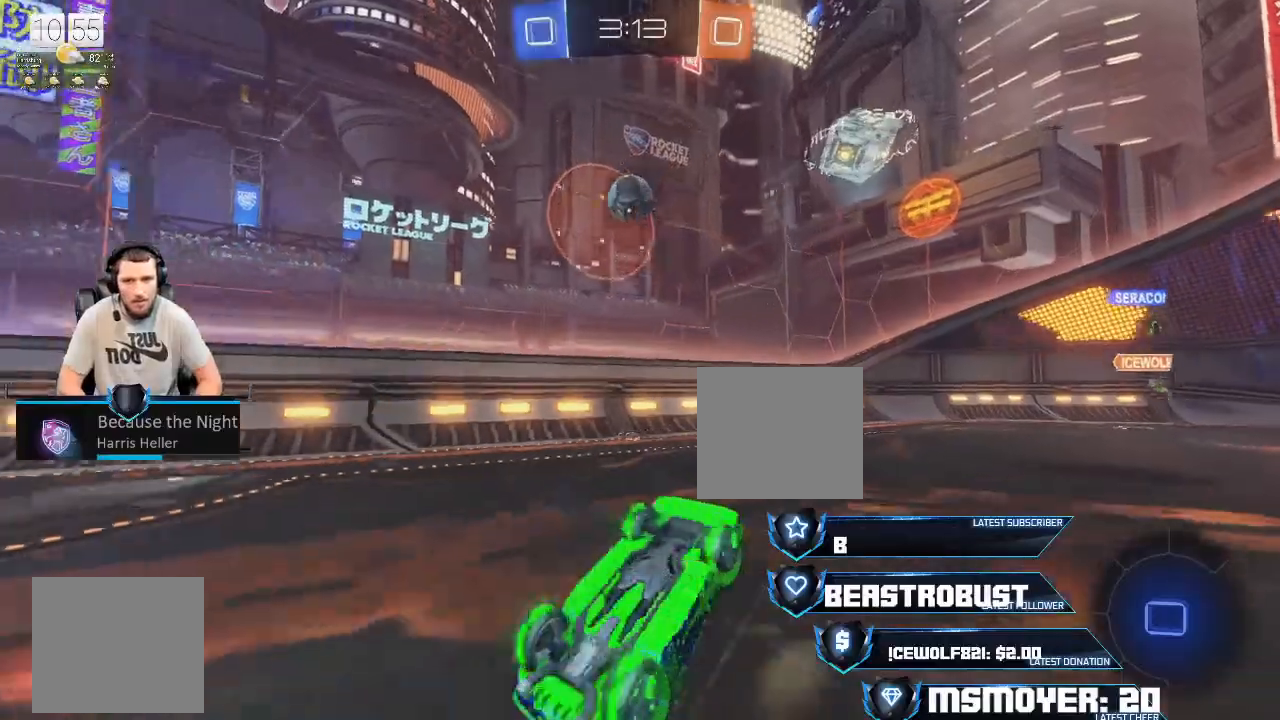
{"buttons": ["R2"], "left_stick": "right", "right_stick": "center", "events": [[233, "R2", "down"], [433, "left_stick", "right"]]}
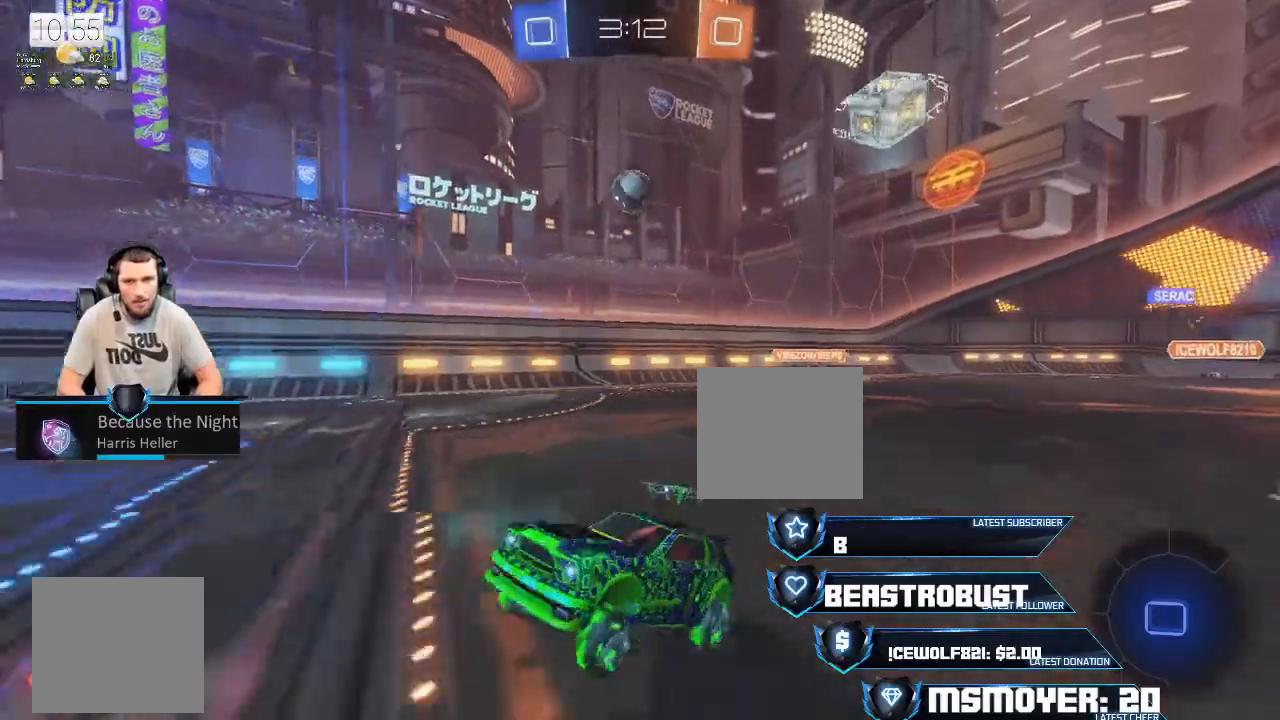
{"buttons": ["CROSS", "R2"], "left_stick": "right", "right_stick": "center", "events": [[467, "CROSS", "down"]]}
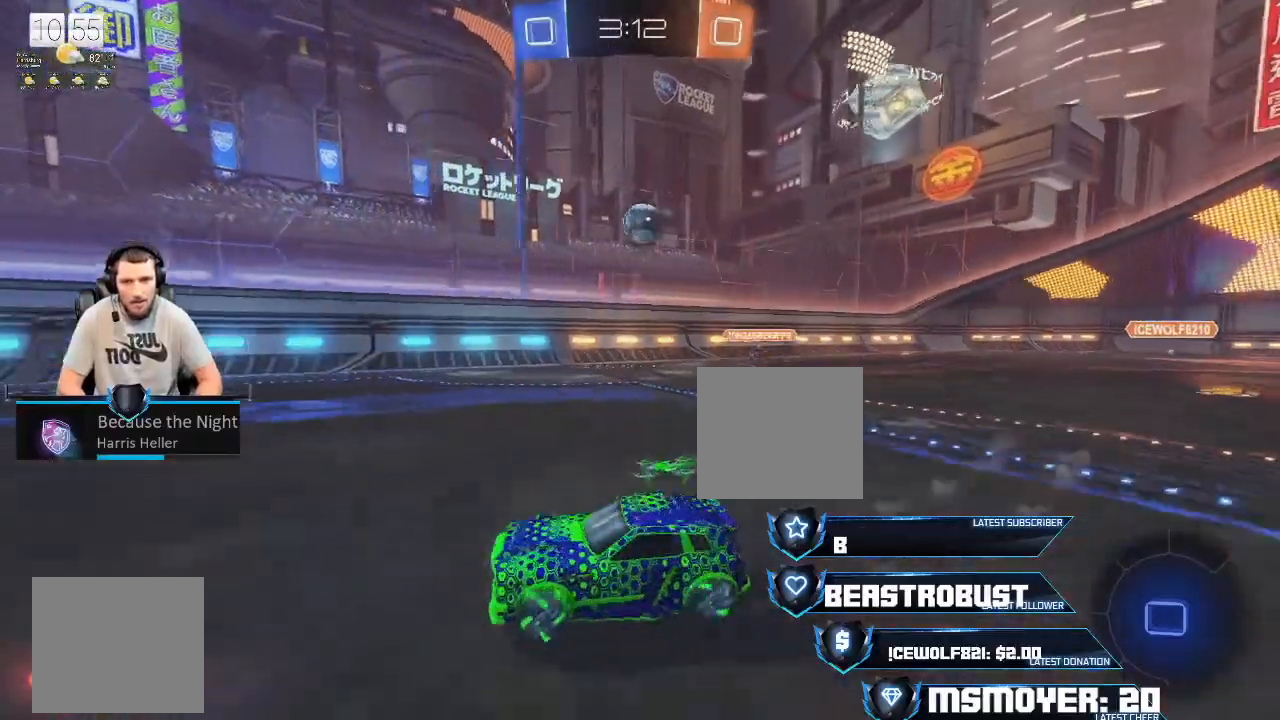
{"buttons": ["CROSS", "R2"], "left_stick": "right", "right_stick": "center", "events": [[100, "CROSS", "up"], [200, "CROSS", "down"]]}
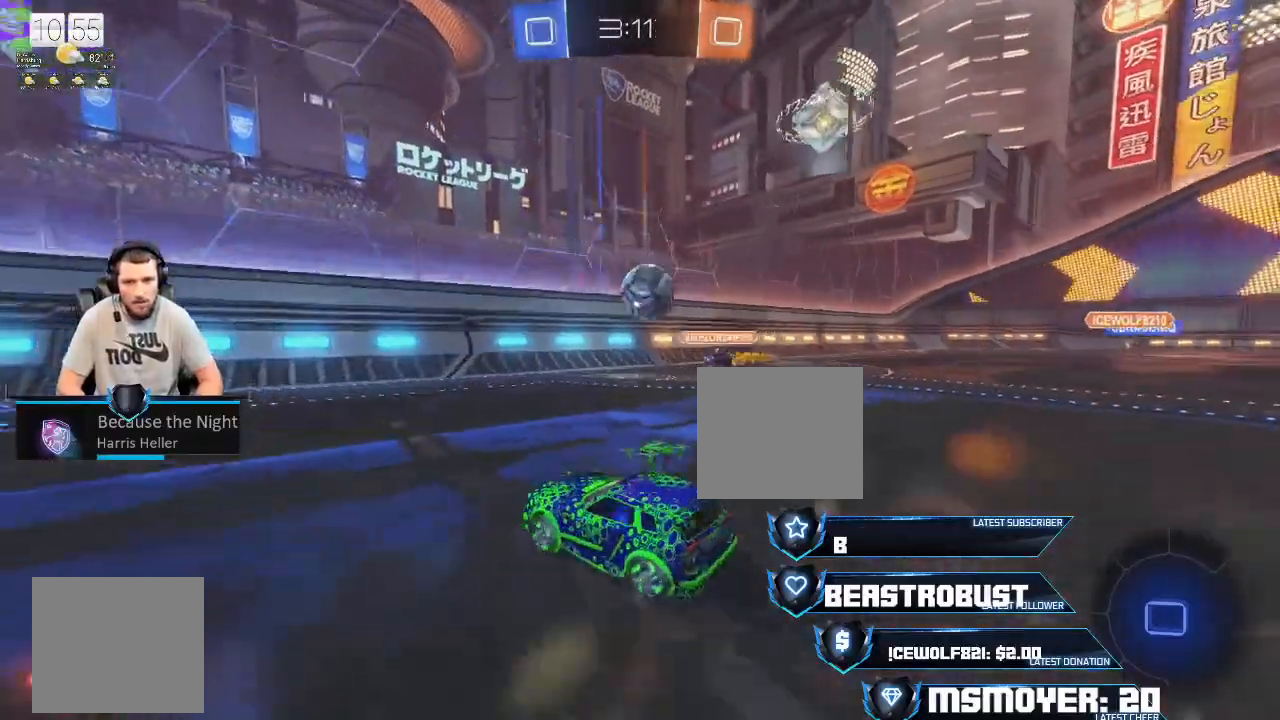
{"buttons": ["CROSS", "CIRCLE", "TRIANGLE", "R2"], "left_stick": "down-right", "right_stick": "center", "events": [[67, "CROSS", "up"], [67, "L3", "down"], [133, "SQUARE", "down"], [167, "CROSS", "down"], [167, "L3", "up"], [200, "SQUARE", "up"], [233, "CROSS", "up"], [267, "CROSS", "down"], [267, "SQUARE", "down"], [333, "CROSS", "up"], [333, "SQUARE", "up"], [367, "CIRCLE", "down"], [367, "L3", "down"], [367, "TRIANGLE", "down"], [367, "left_stick", "left"], [467, "CROSS", "down"], [500, "L3", "up"], [500, "left_stick", "down-right"]]}
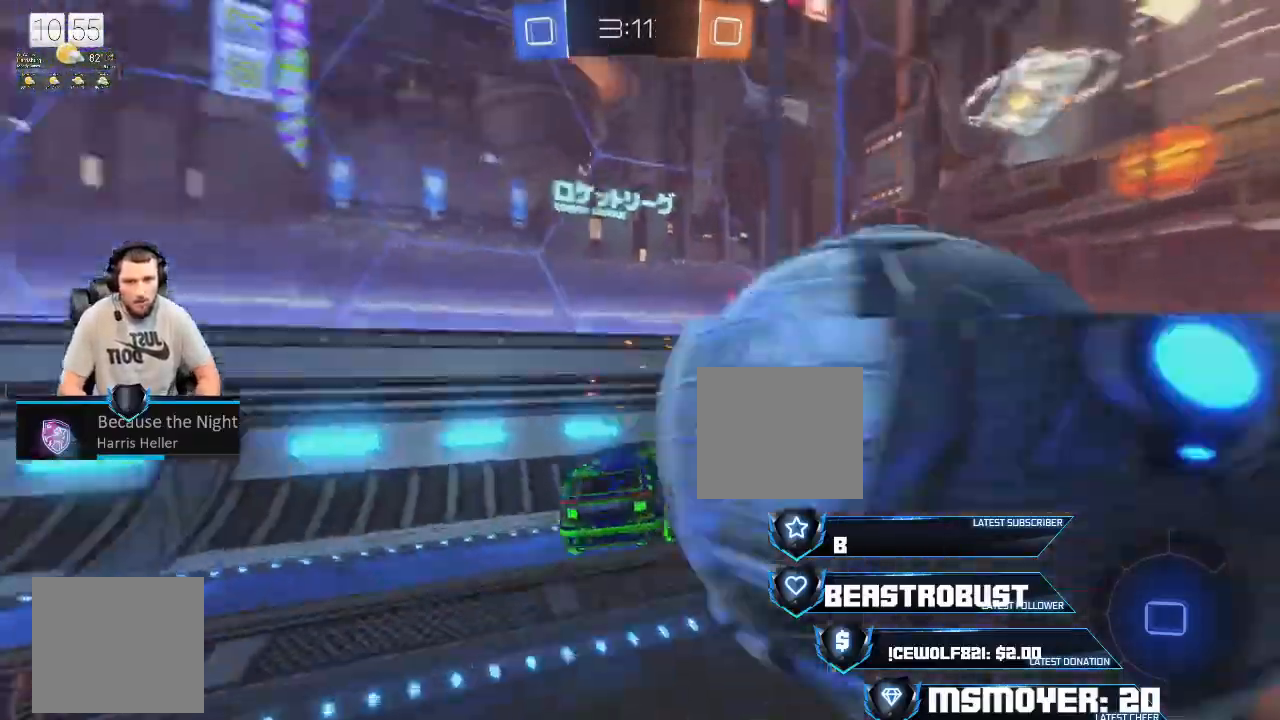
{"buttons": ["CROSS", "TRIANGLE", "R2"], "left_stick": "down-right", "right_stick": "center", "events": [[100, "CROSS", "up"], [300, "CROSS", "down"], [333, "CIRCLE", "up"]]}
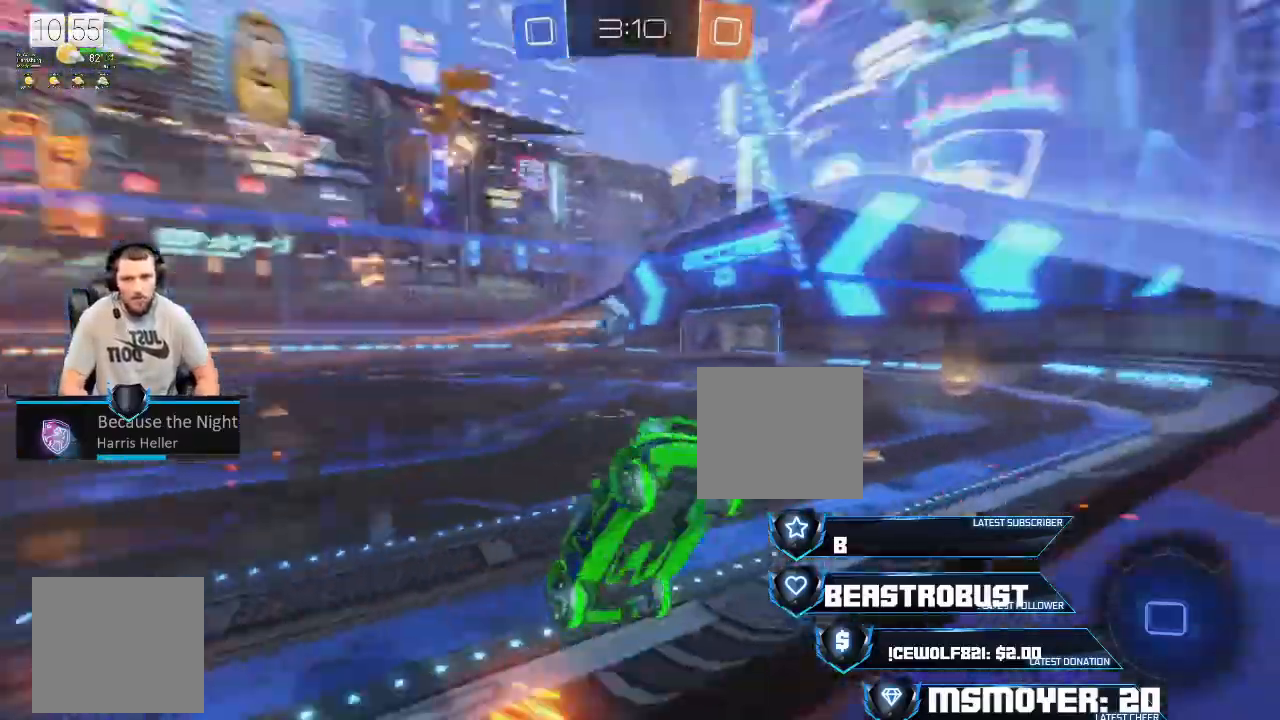
{"buttons": ["CROSS", "CIRCLE", "R2"], "left_stick": "left", "right_stick": "center", "events": [[300, "left_stick", "left"], [367, "TRIANGLE", "up"], [500, "CIRCLE", "down"]]}
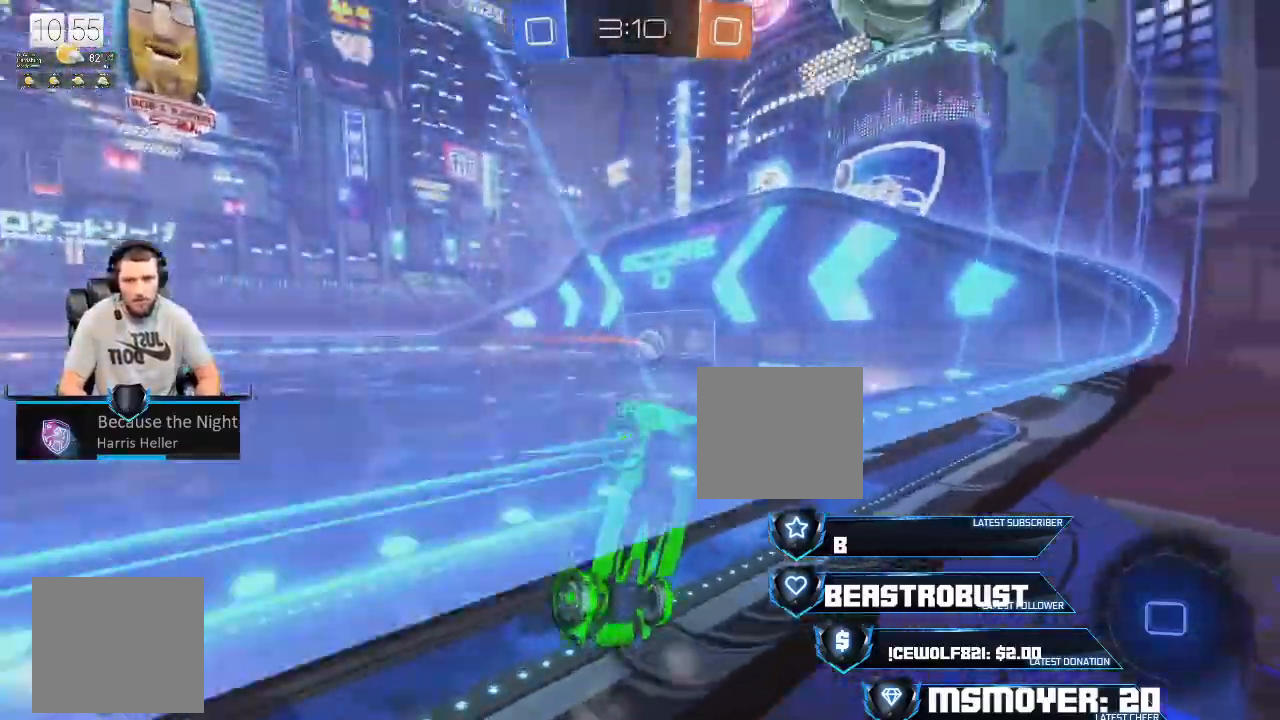
{"buttons": ["CROSS", "R2"], "left_stick": "left", "right_stick": "center", "events": [[100, "CIRCLE", "up"]]}
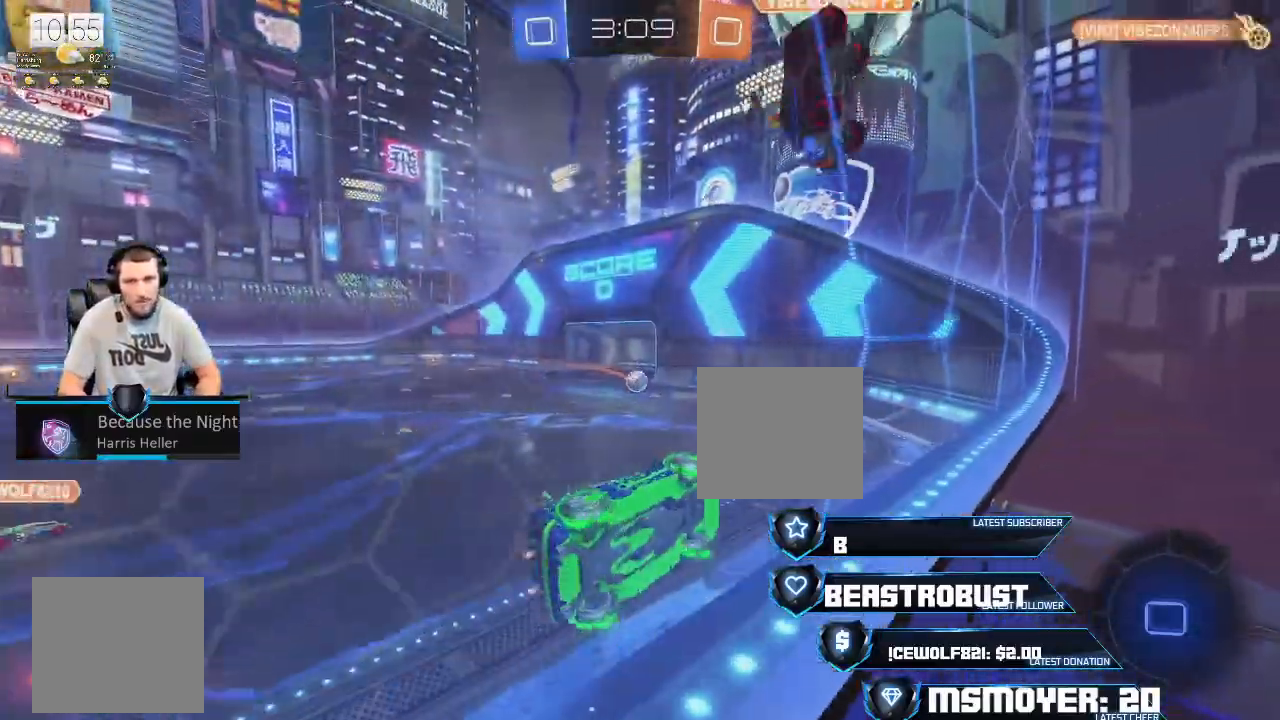
{"buttons": ["CROSS", "R2"], "left_stick": "center", "right_stick": "center", "events": [[200, "left_stick", "center"]]}
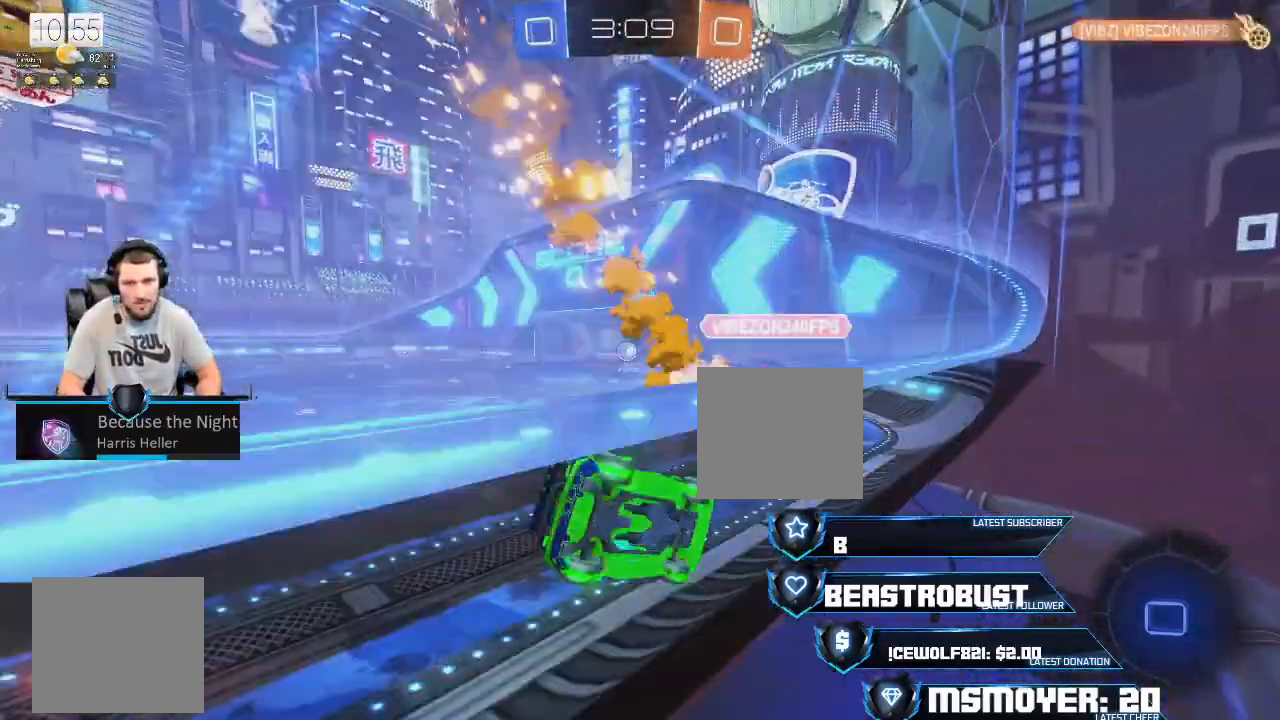
{"buttons": ["CROSS", "R2"], "left_stick": "center", "right_stick": "center", "events": [[67, "left_stick", "left"], [200, "left_stick", "center"]]}
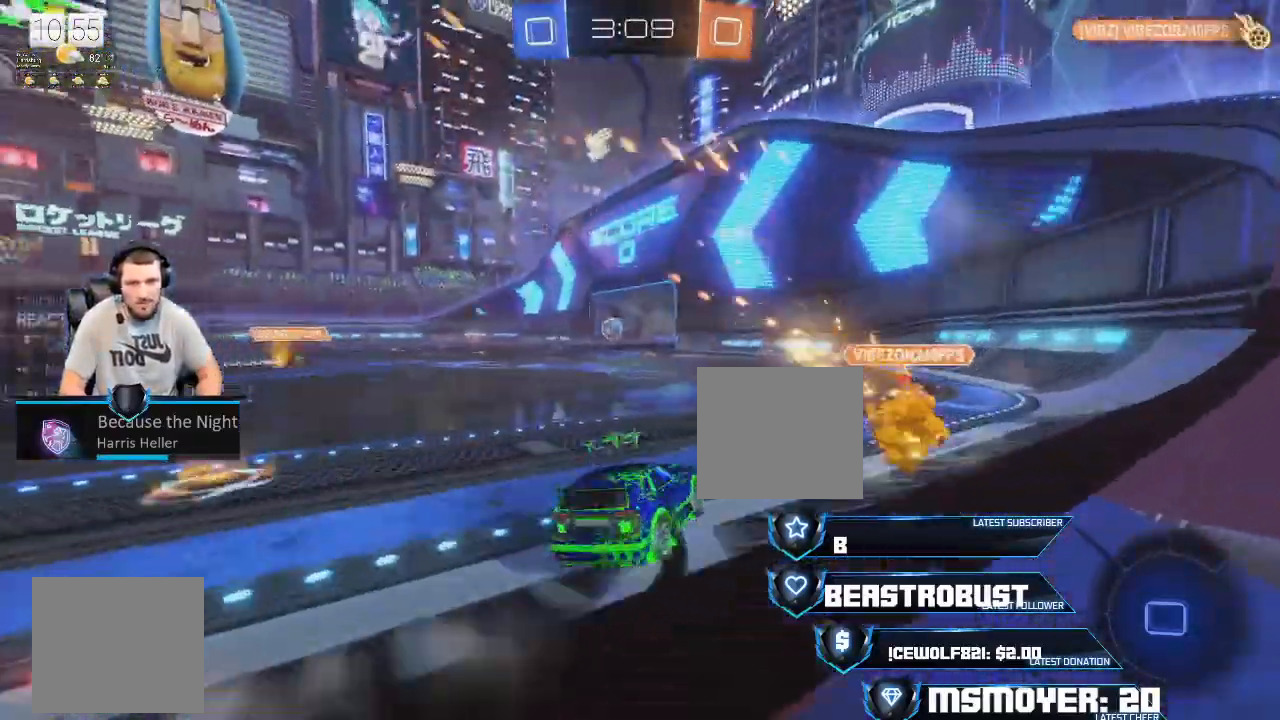
{"buttons": ["R2"], "left_stick": "center", "right_stick": "center", "events": [[100, "CROSS", "up"], [167, "L2", "down"], [167, "SQUARE", "down"], [167, "left_stick", "up-left"], [233, "SQUARE", "up"], [367, "SQUARE", "down"], [467, "L2", "up"], [467, "SQUARE", "up"], [500, "left_stick", "center"]]}
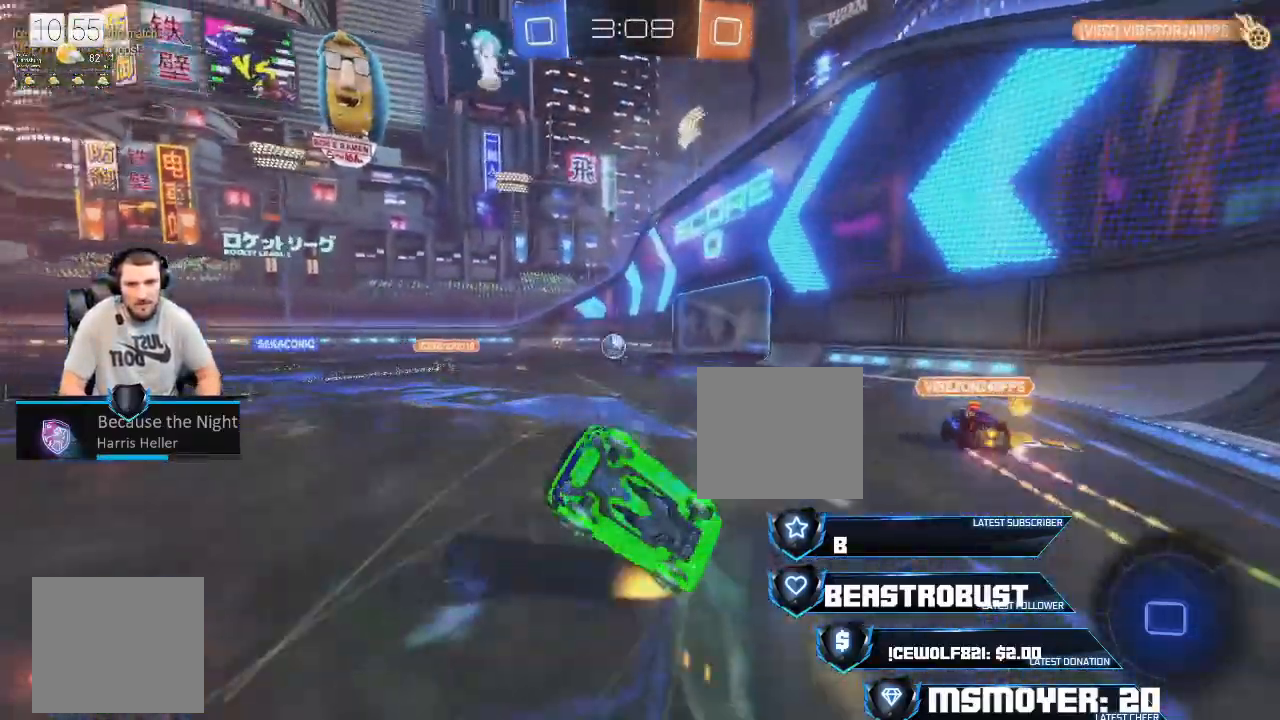
{"buttons": ["R2"], "left_stick": "center", "right_stick": "center", "events": [[233, "CIRCLE", "down"], [400, "CIRCLE", "up"]]}
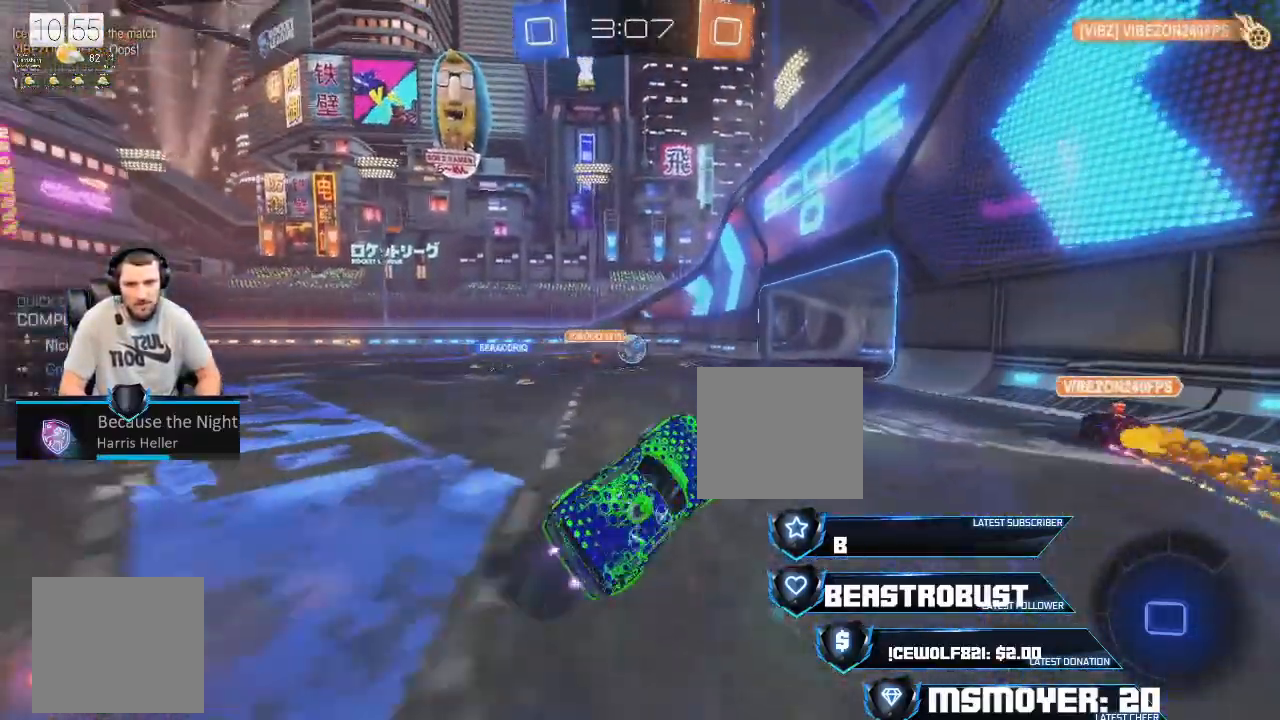
{"buttons": ["CROSS", "R2"], "left_stick": "center", "right_stick": "center", "events": [[200, "CIRCLE", "down"], [200, "CROSS", "down"], [300, "CROSS", "up"], [333, "CIRCLE", "up"], [367, "CROSS", "down"], [367, "left_stick", "left"], [467, "left_stick", "center"]]}
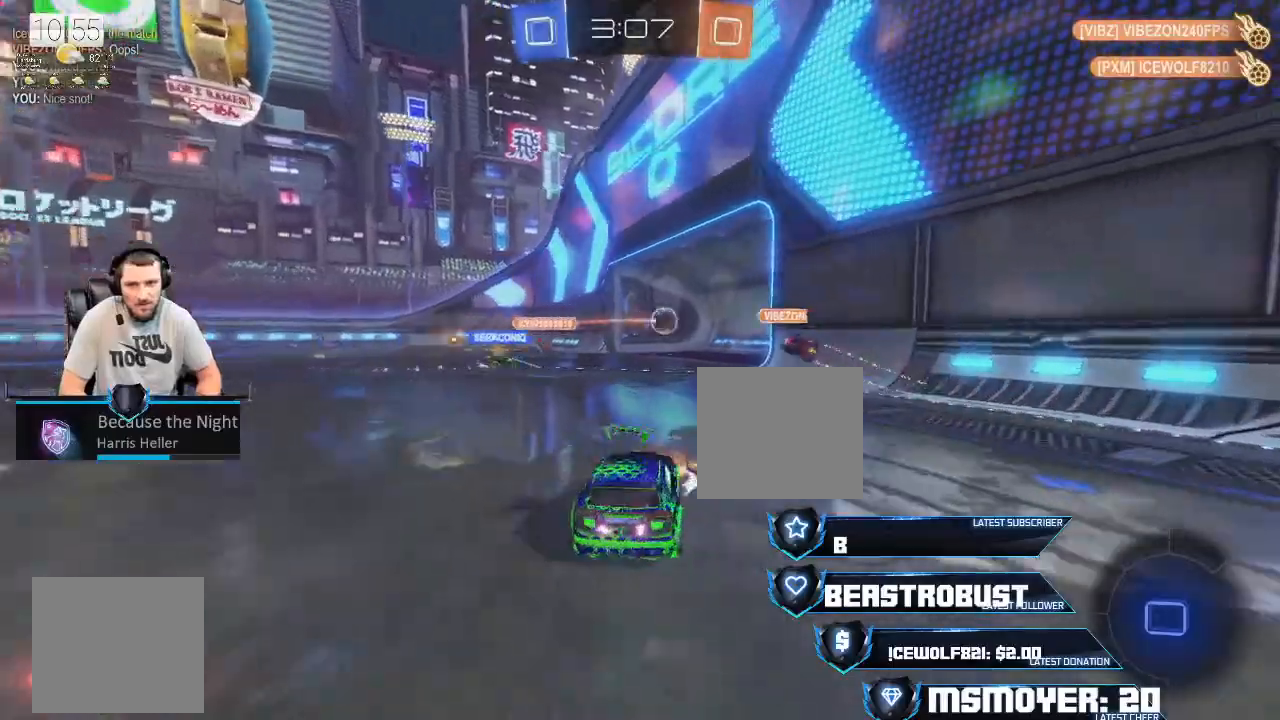
{"buttons": ["L2", "R2"], "left_stick": "down", "right_stick": "center", "events": [[67, "CROSS", "up"], [133, "SQUARE", "down"], [167, "SQUARE", "up"], [233, "SQUARE", "down"], [267, "CROSS", "down"], [300, "SQUARE", "up"], [400, "CROSS", "up"], [400, "left_stick", "down"], [467, "L2", "down"]]}
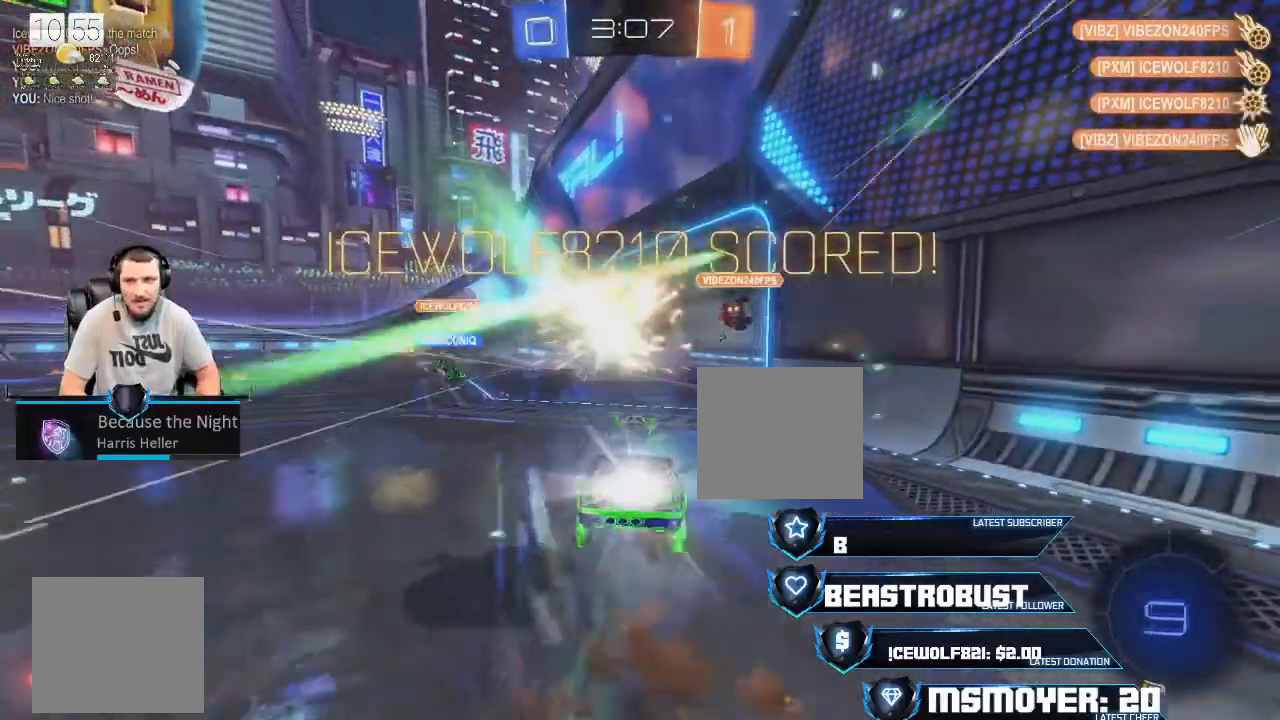
{"buttons": ["CROSS", "CIRCLE", "L2", "R2"], "left_stick": "down-left", "right_stick": "center", "events": [[33, "CIRCLE", "down"], [33, "L3", "down"], [33, "left_stick", "down-left"], [133, "CROSS", "down"], [467, "L3", "up"]]}
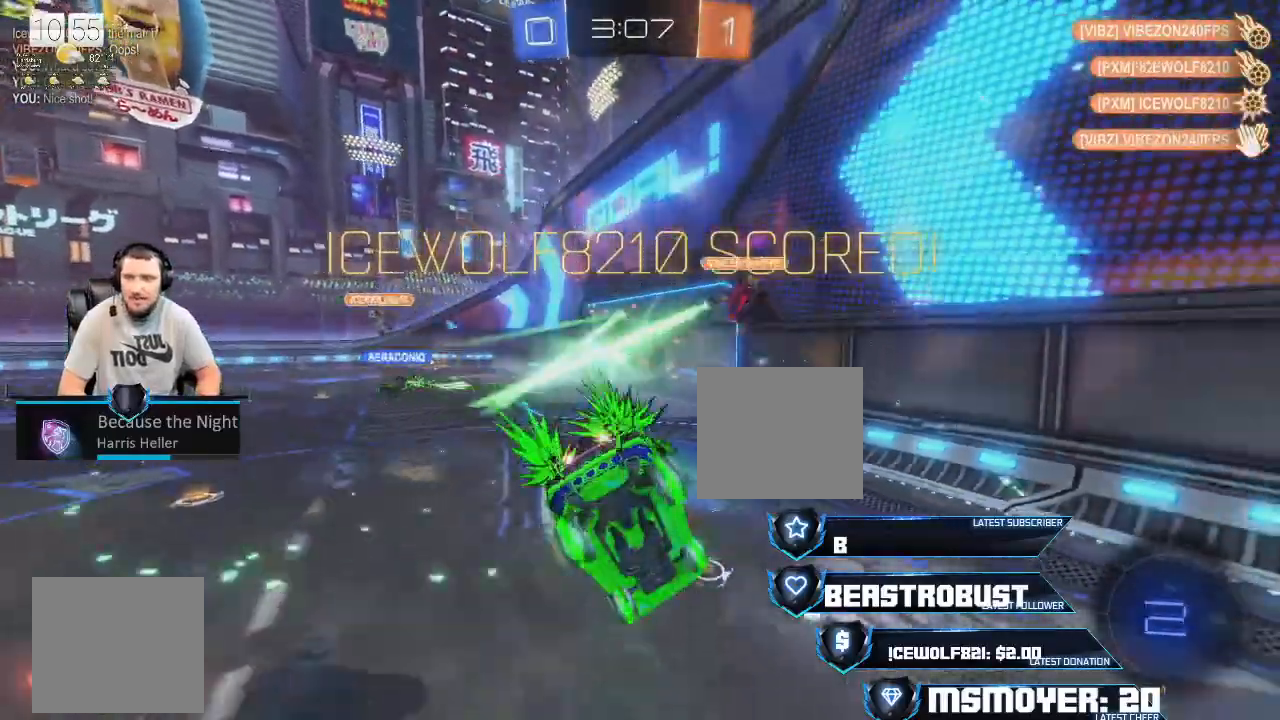
{"buttons": ["CROSS", "CIRCLE", "L2", "R2"], "left_stick": "down-left", "right_stick": "center", "events": []}
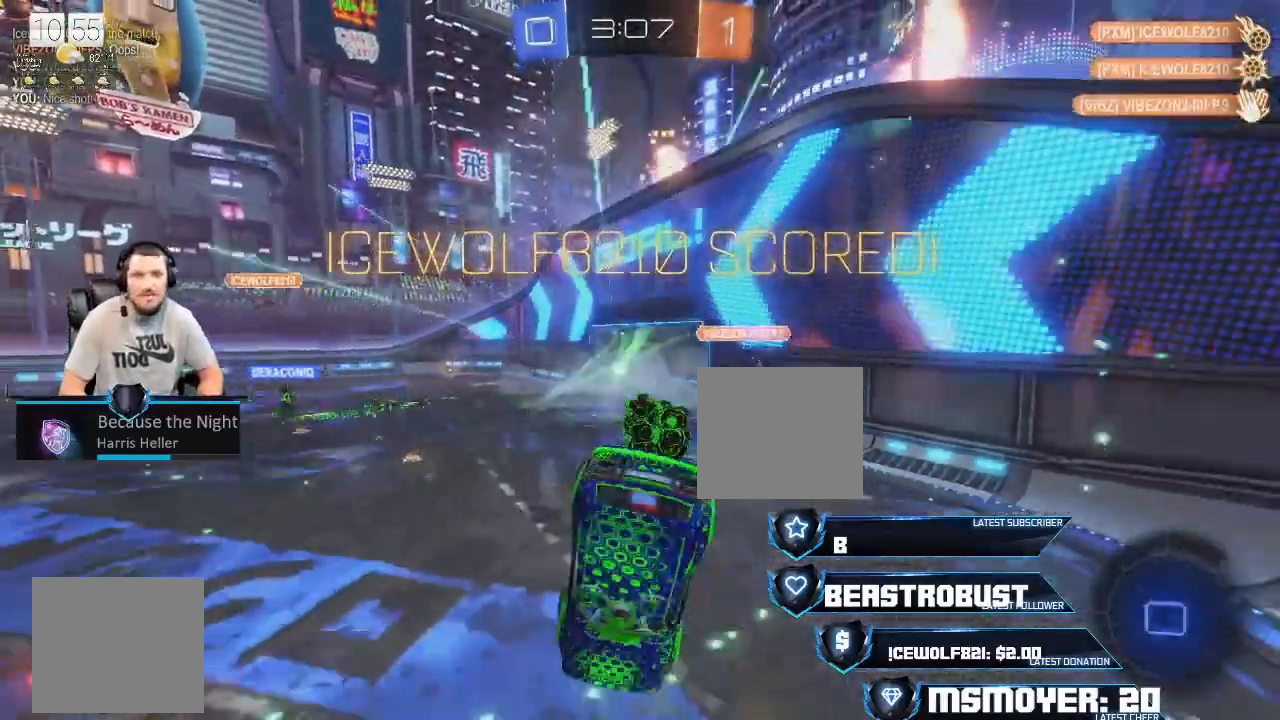
{"buttons": ["R2"], "left_stick": "center", "right_stick": "center", "events": [[467, "L2", "up"], [500, "CIRCLE", "up"], [500, "CROSS", "up"], [500, "left_stick", "center"]]}
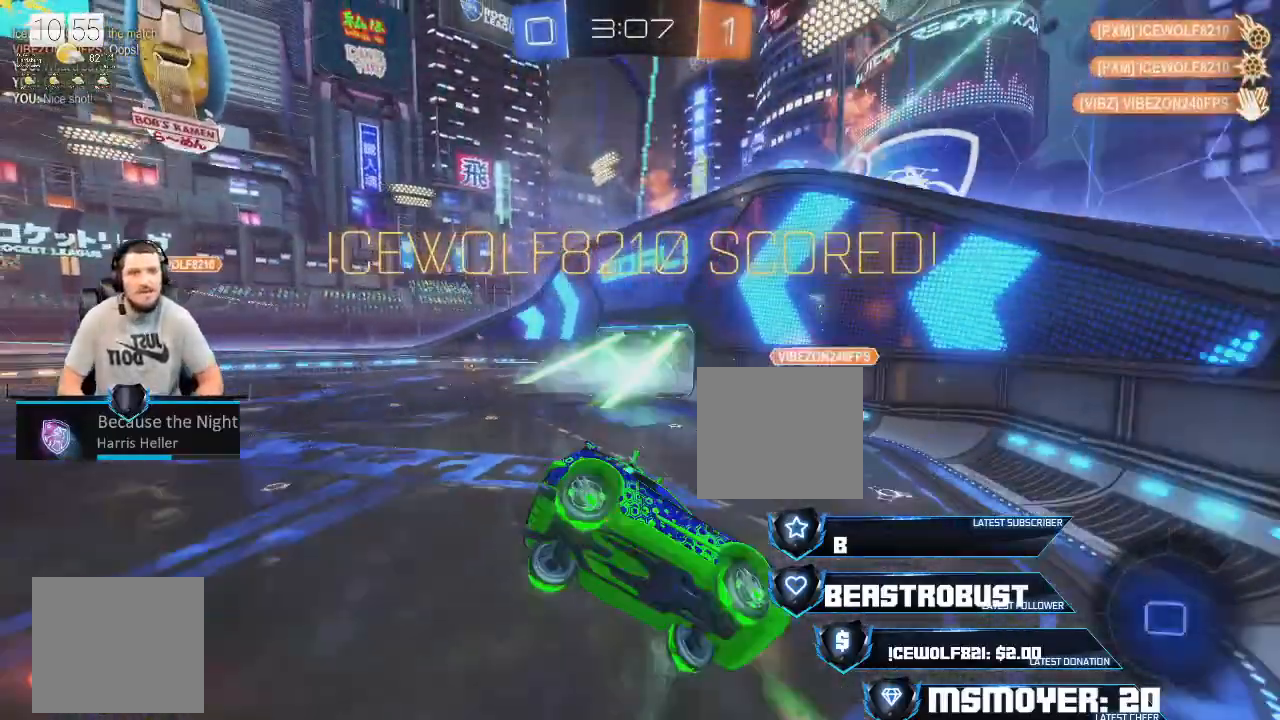
{"buttons": [], "left_stick": "center", "right_stick": "center", "events": [[33, "R2", "up"]]}
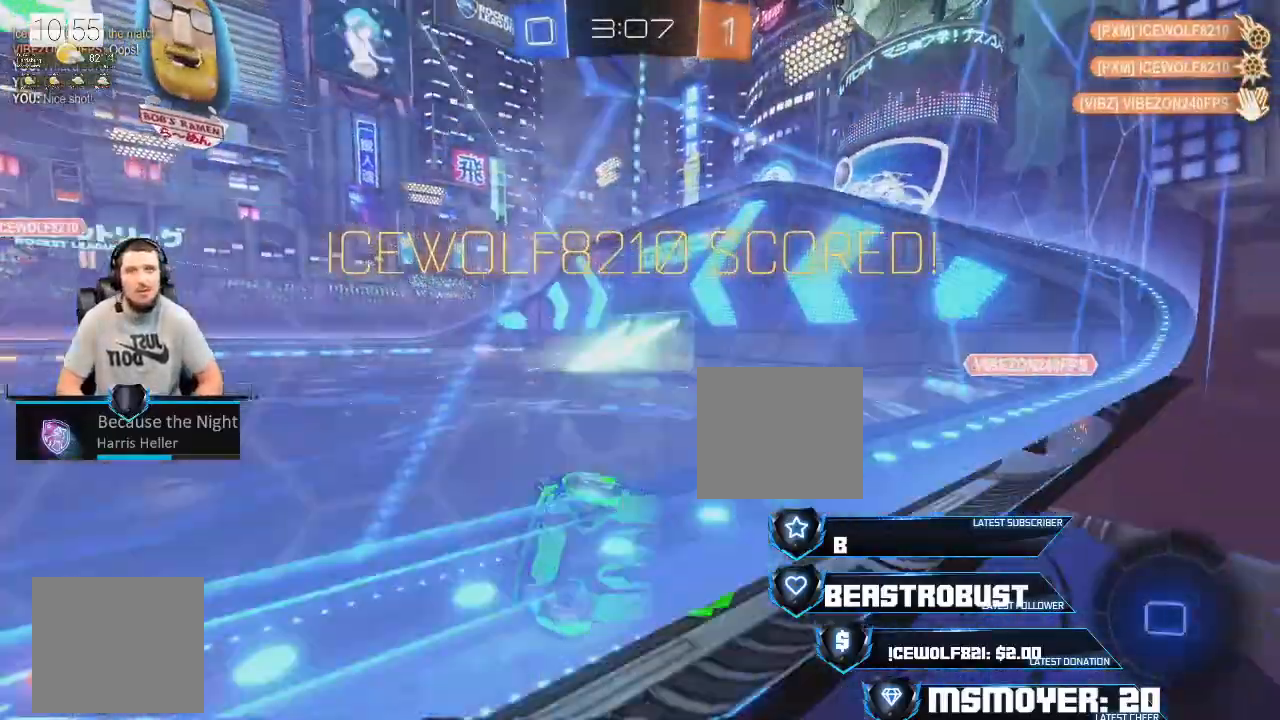
{"buttons": [], "left_stick": "center", "right_stick": "center", "events": []}
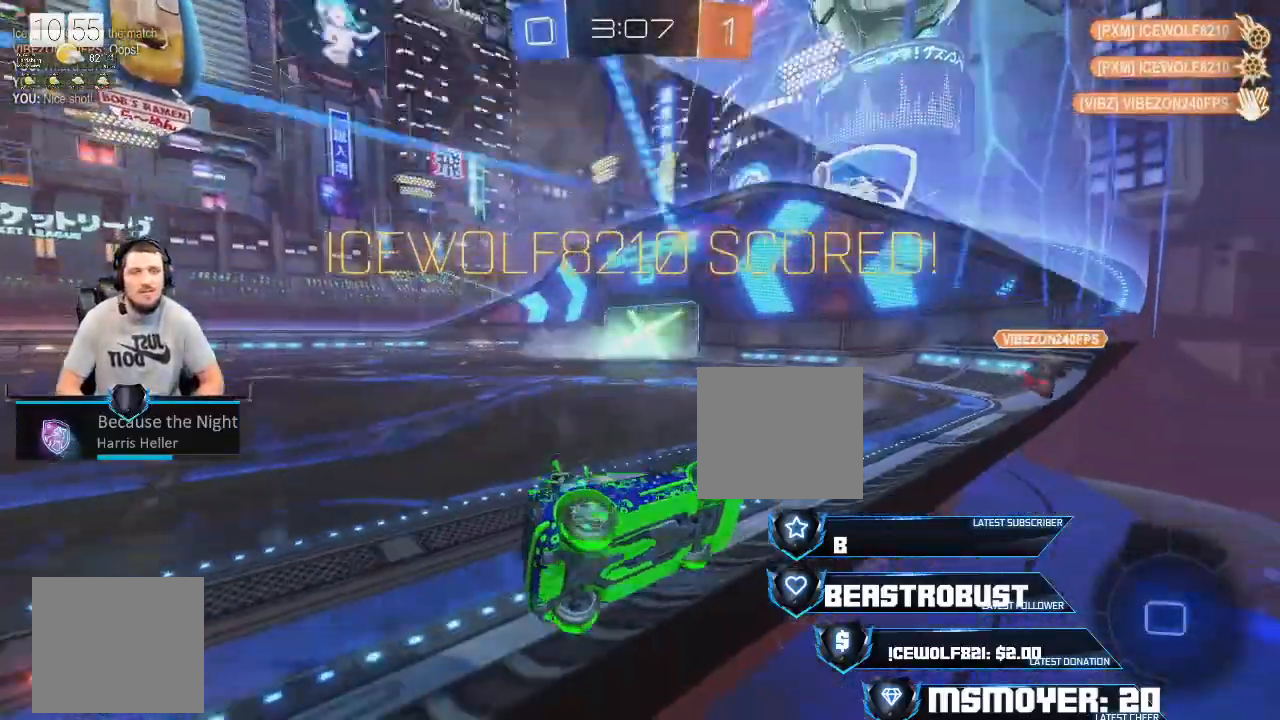
{"buttons": [], "left_stick": "center", "right_stick": "center", "events": []}
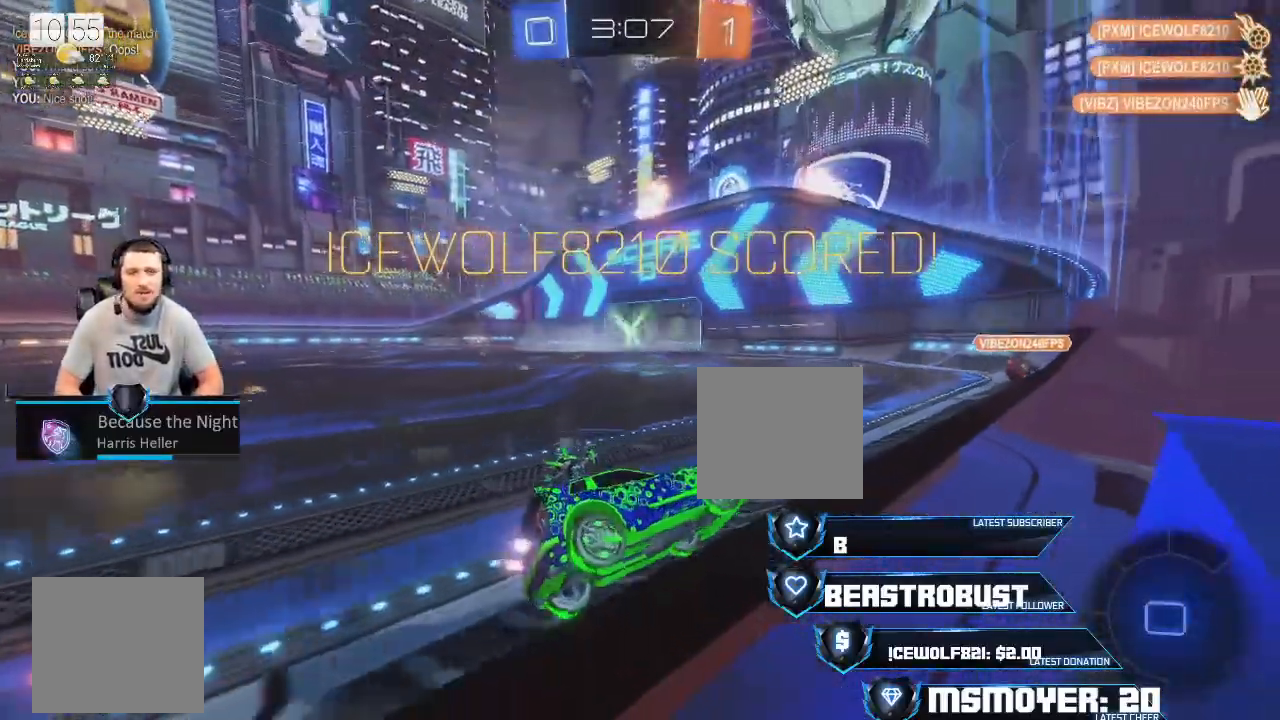
{"buttons": [], "left_stick": "center", "right_stick": "center", "events": []}
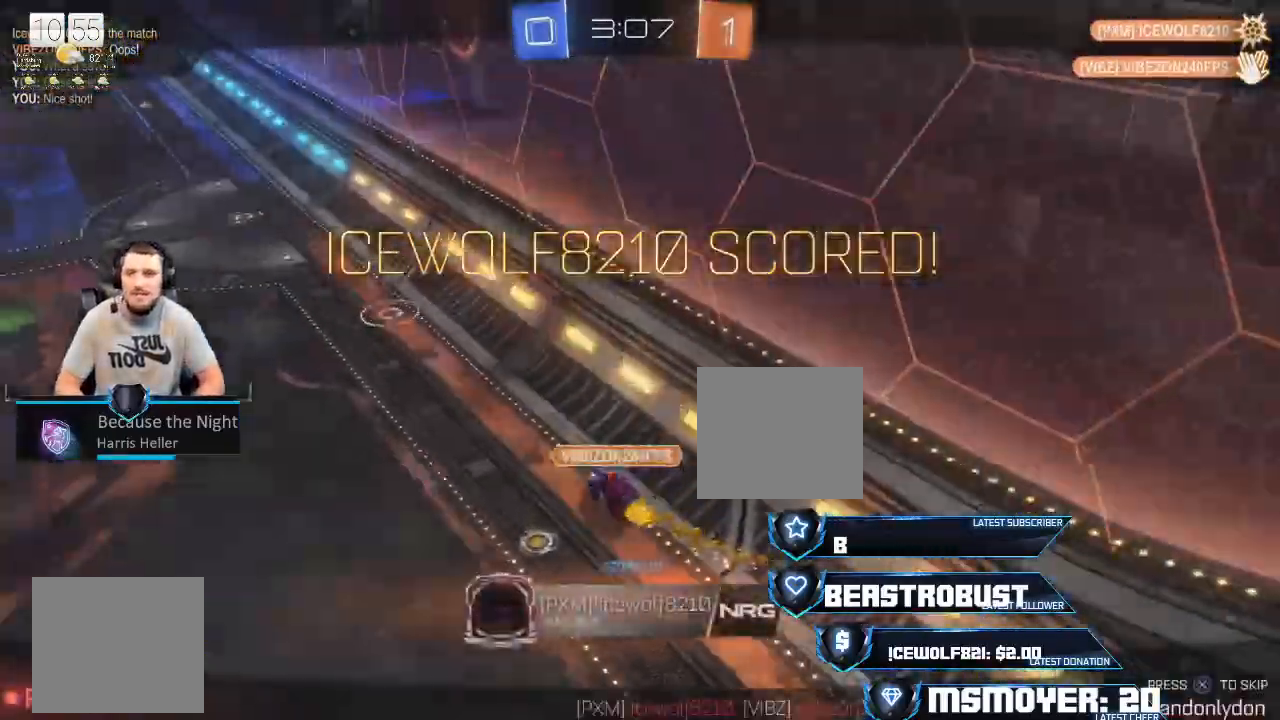
{"buttons": [], "left_stick": "center", "right_stick": "center", "events": []}